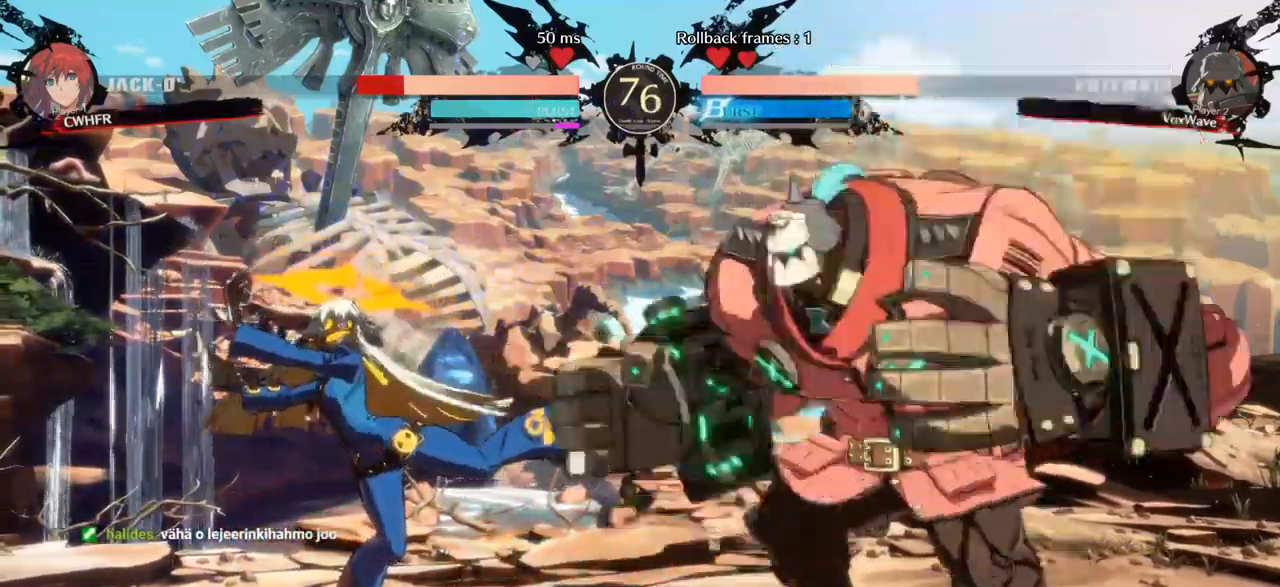
Gameplay with a controller (arcade stick); each line is a JSON object with the inputs held at the frame after it (dt_ms = milliseconds from this image to that frame). "events" lists button and stick changes between this image and that frame as [ms after this image, input, new state], when the widget could be followed in between. Not read: L3 R3.
{"dt_ms": 500, "buttons": [], "left_stick": "left"}
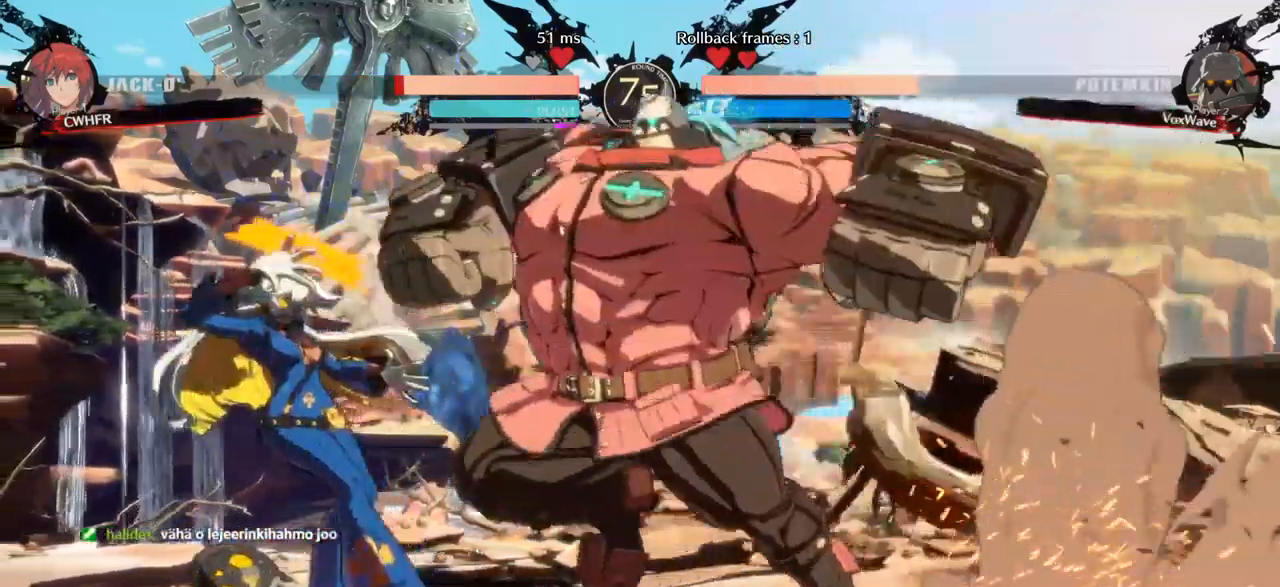
{"dt_ms": 500, "buttons": [], "left_stick": "center", "events": [[150, "R1", "down"], [150, "SQUARE", "down"], [150, "TRIANGLE", "down"], [184, "left_stick", "center"], [284, "R1", "up"], [284, "SQUARE", "up"], [284, "TRIANGLE", "up"]]}
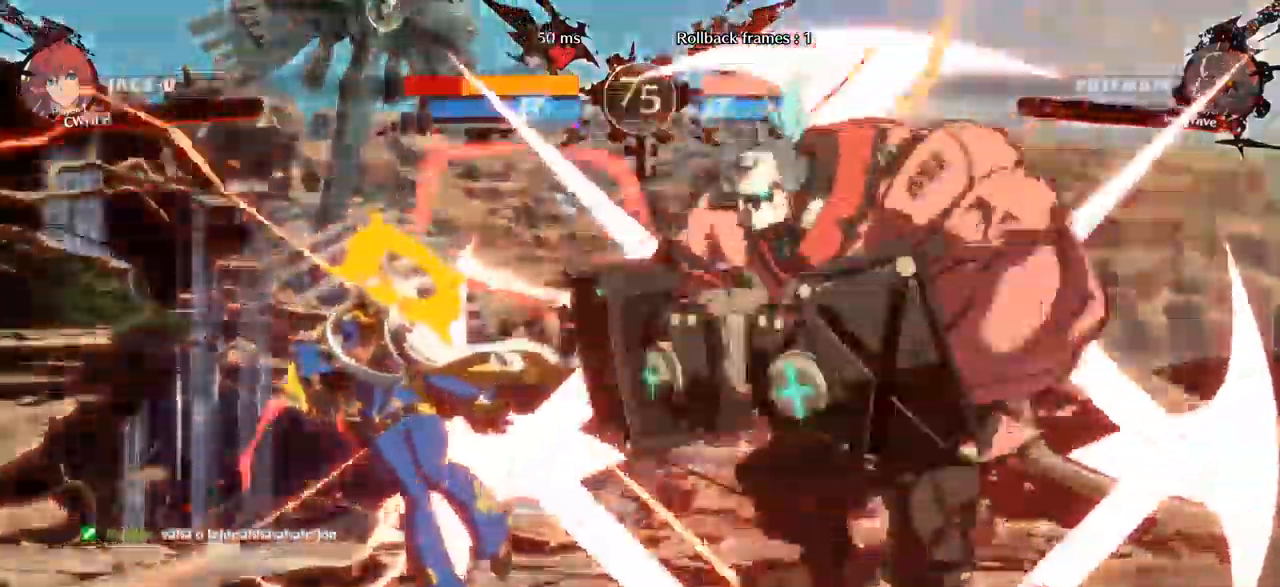
{"dt_ms": 500, "buttons": ["TRIANGLE"], "left_stick": "center"}
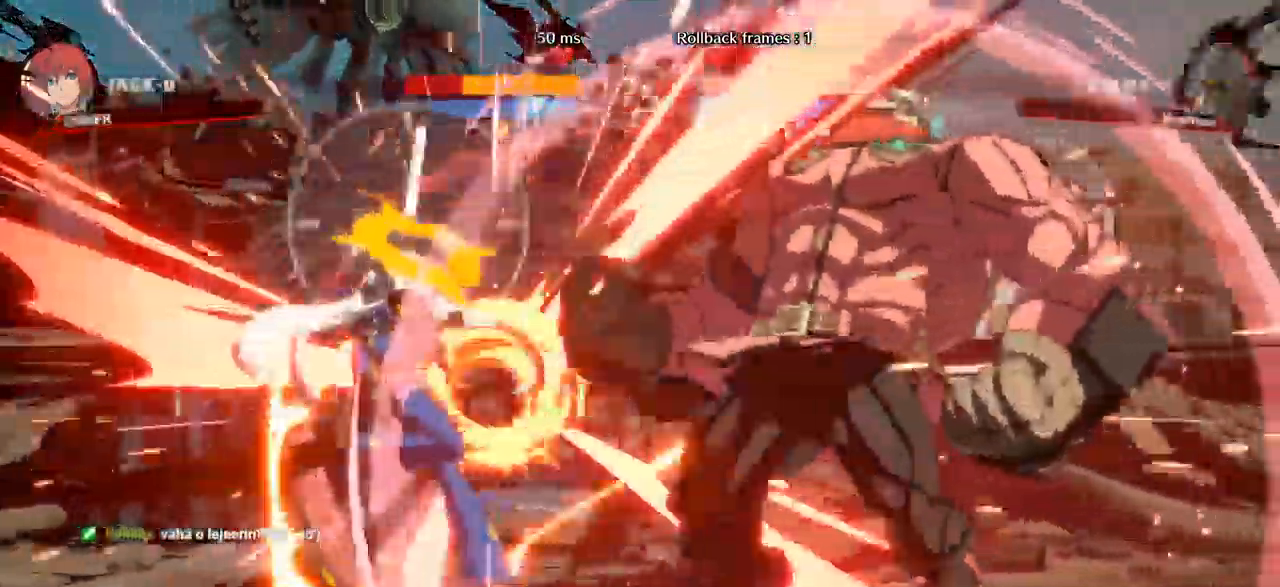
{"dt_ms": 500, "buttons": ["R1"], "left_stick": "center", "events": [[67, "TRIANGLE", "up"], [150, "TRIANGLE", "down"], [234, "TRIANGLE", "up"], [484, "R1", "down"]]}
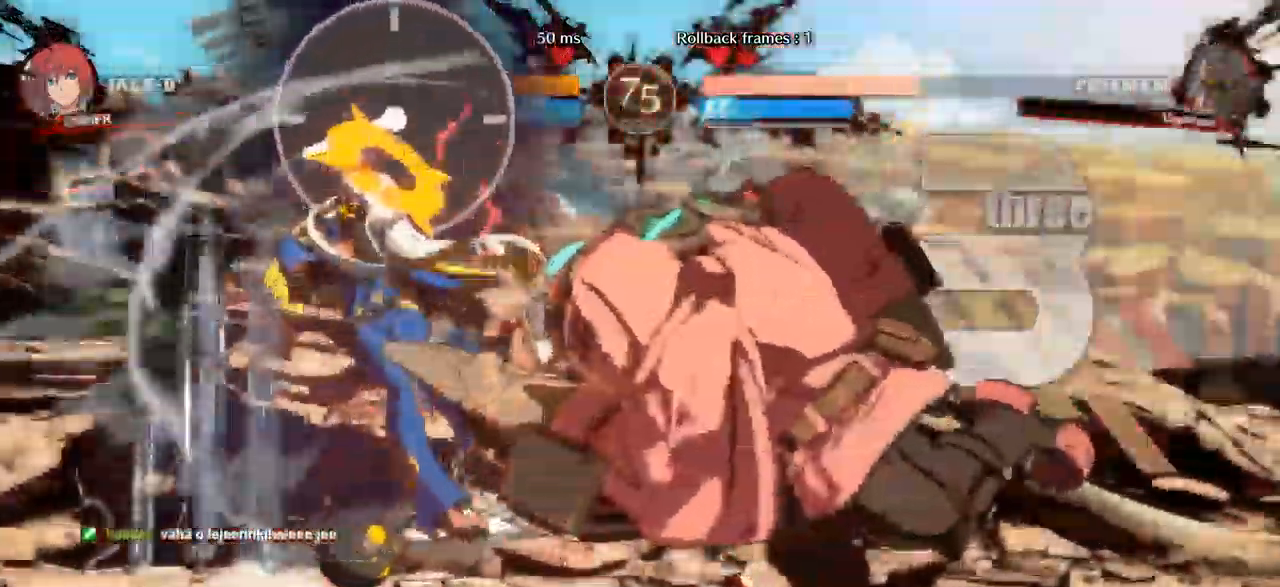
{"dt_ms": 500, "buttons": [], "left_stick": "right"}
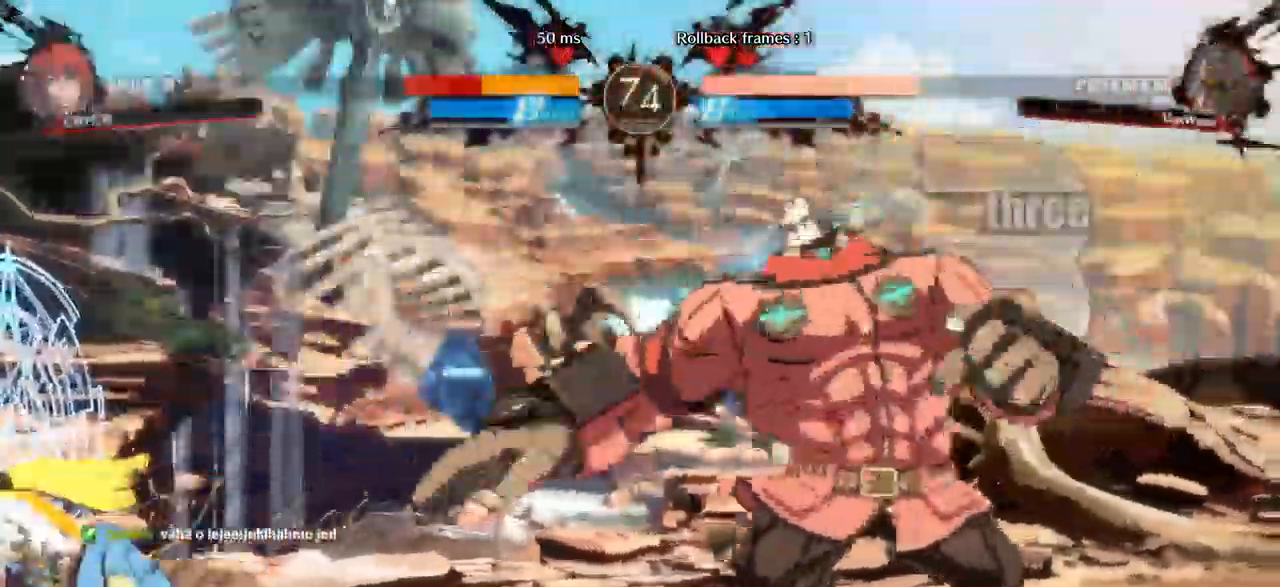
{"dt_ms": 1000, "buttons": ["R1"], "left_stick": "left"}
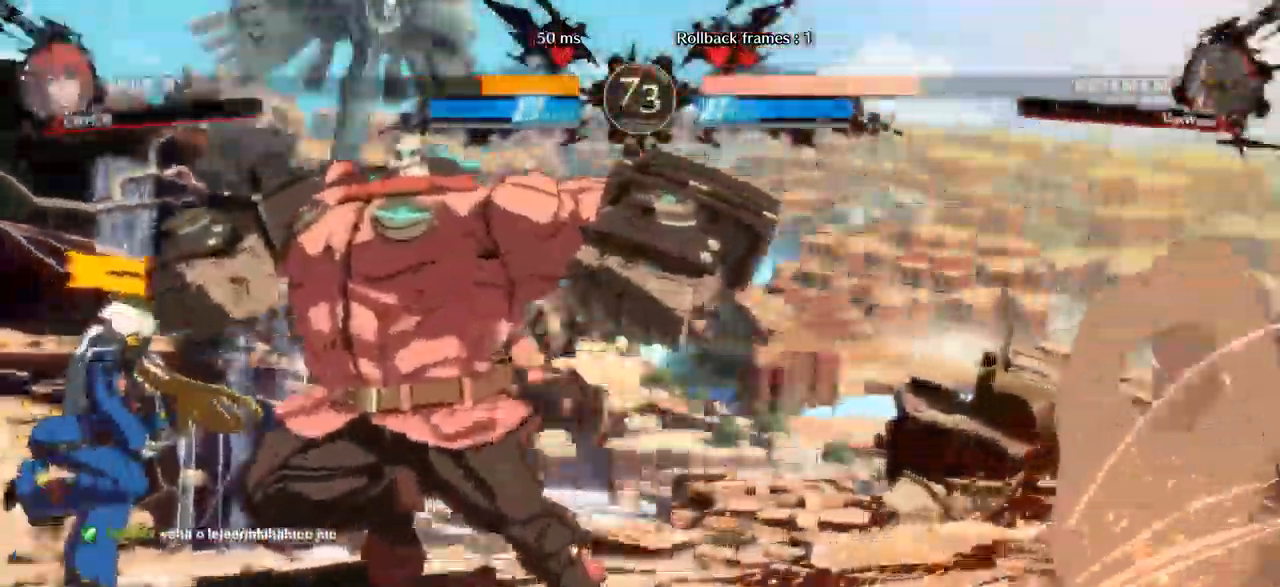
{"dt_ms": 984, "buttons": [], "left_stick": "down-right"}
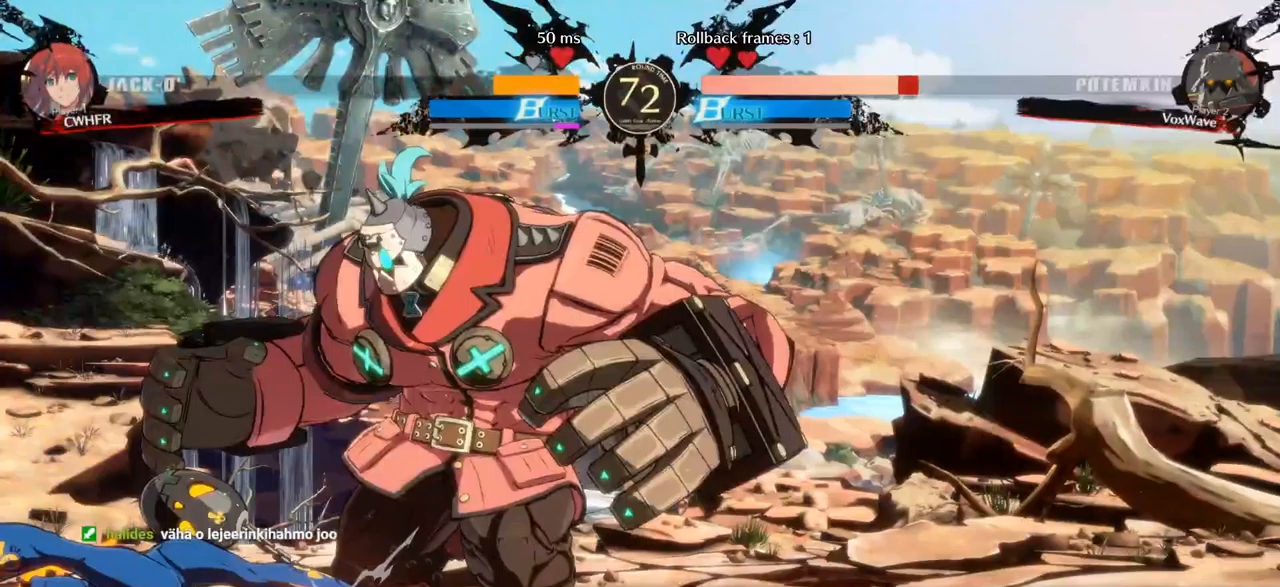
{"dt_ms": 500, "buttons": [], "left_stick": "down-right", "events": []}
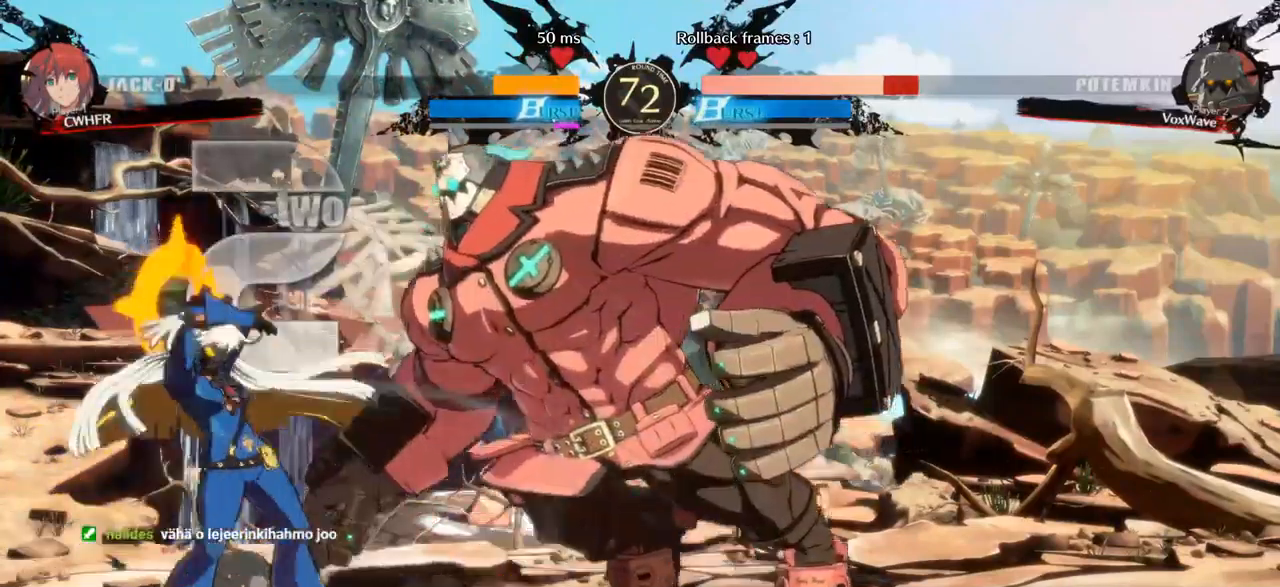
{"dt_ms": 500, "buttons": ["SQUARE"], "left_stick": "right", "events": [[283, "SQUARE", "down"], [350, "left_stick", "right"]]}
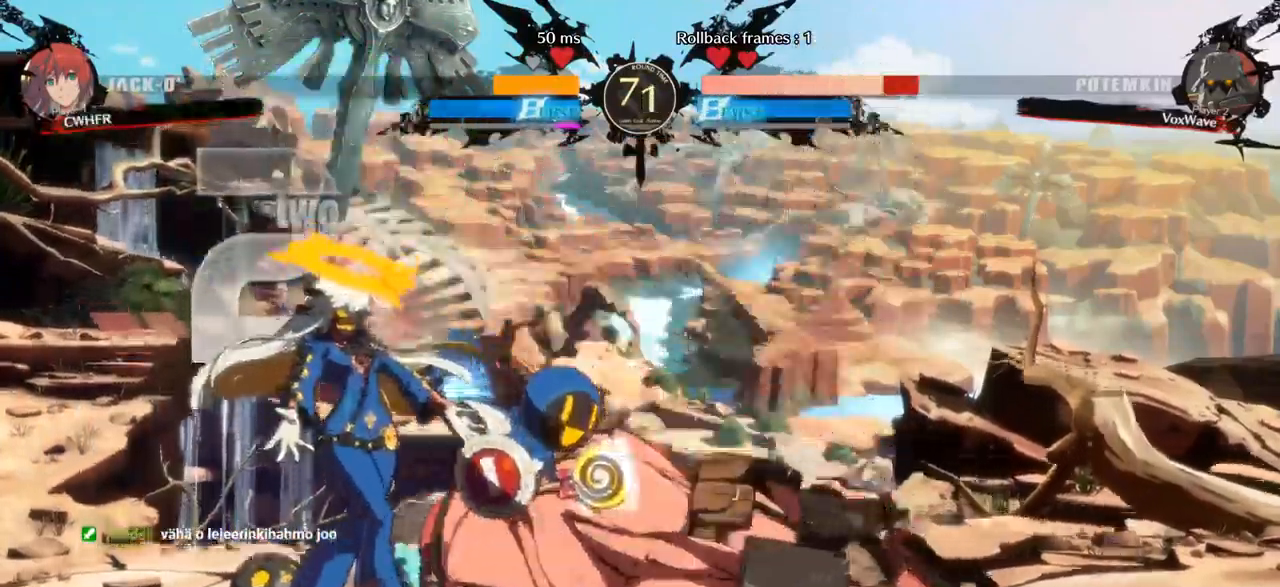
{"dt_ms": 500, "buttons": [], "left_stick": "down-right", "events": [[17, "SQUARE", "up"], [50, "R1", "down"], [67, "left_stick", "down-right"], [83, "R1", "up"]]}
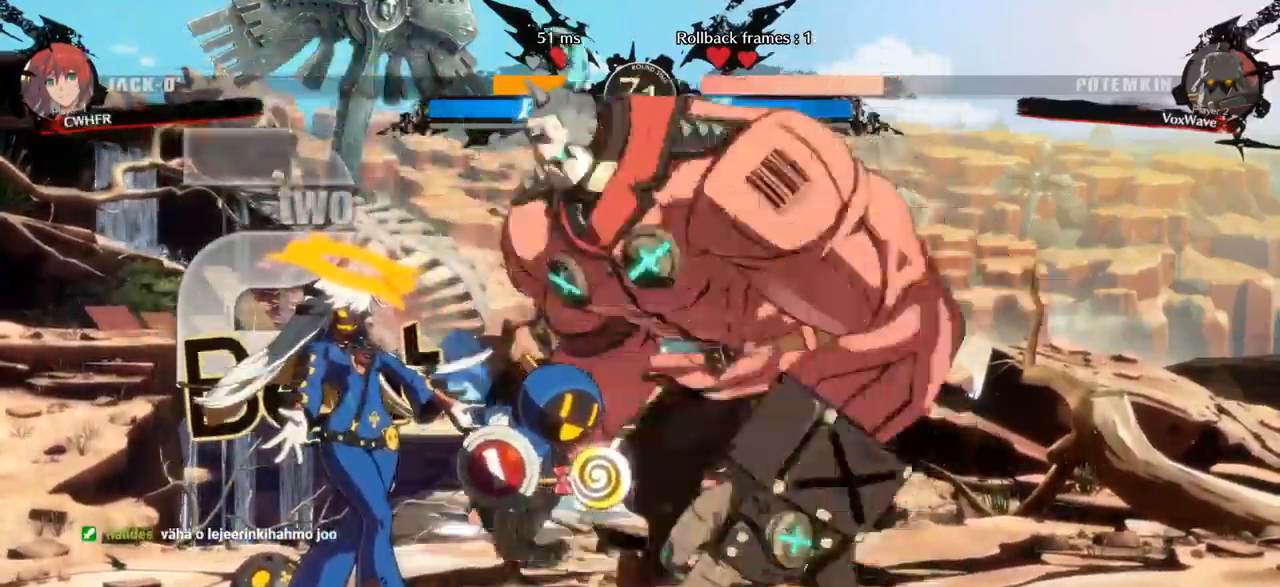
{"dt_ms": 500, "buttons": [], "left_stick": "down-right", "events": [[50, "L1", "down"], [50, "R1", "down"], [183, "R1", "up"], [200, "L1", "up"]]}
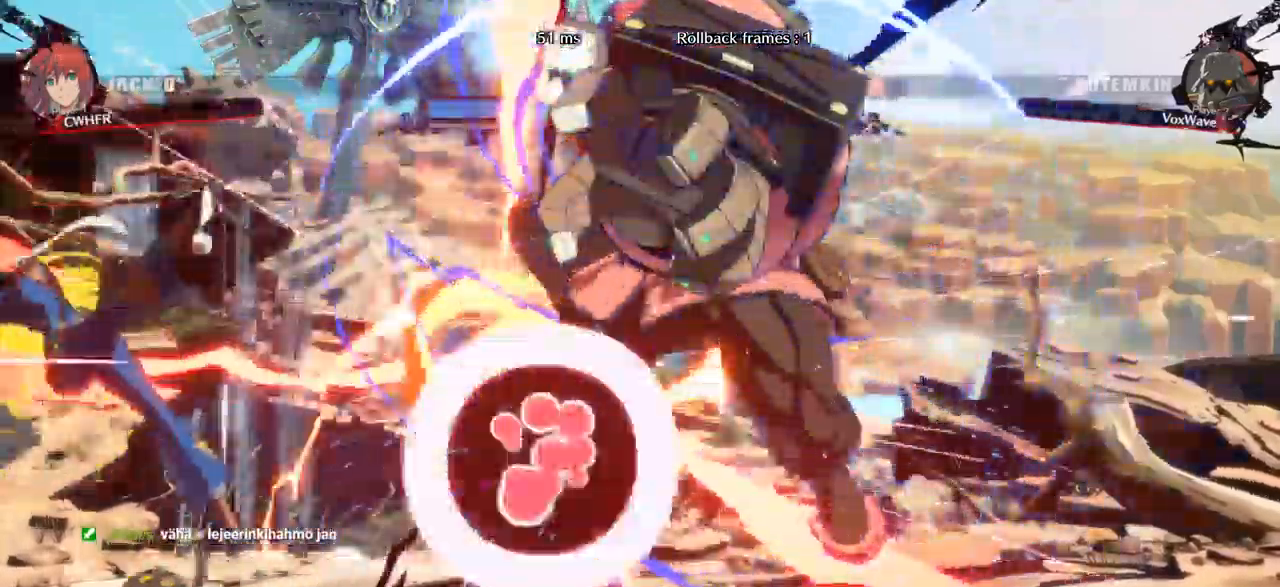
{"dt_ms": 500, "buttons": [], "left_stick": "left", "events": [[483, "left_stick", "left"]]}
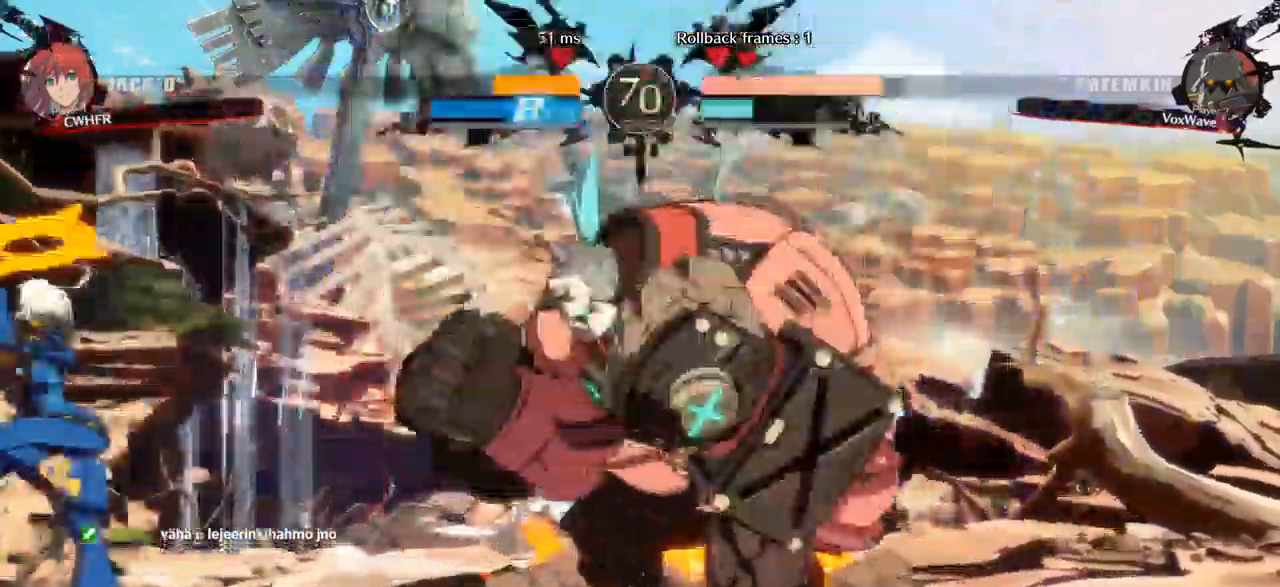
{"dt_ms": 1000, "buttons": [], "left_stick": "right", "events": [[50, "left_stick", "up-left"], [383, "left_stick", "center"], [517, "R1", "down"], [783, "R1", "up"], [983, "left_stick", "right"]]}
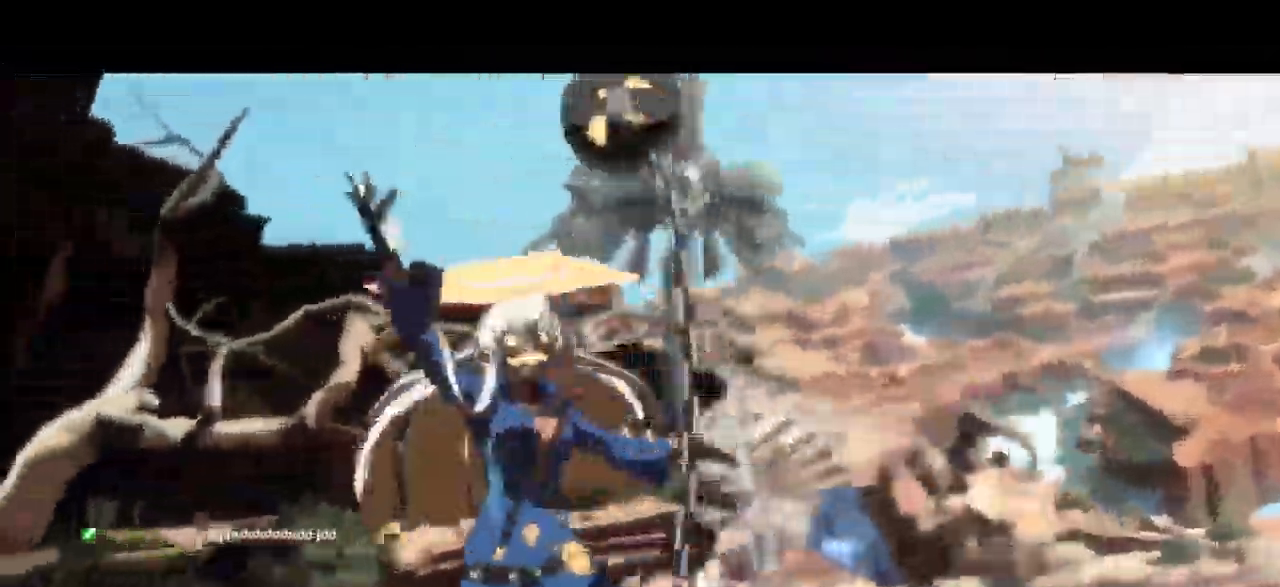
{"dt_ms": 500, "buttons": [], "left_stick": "right", "events": []}
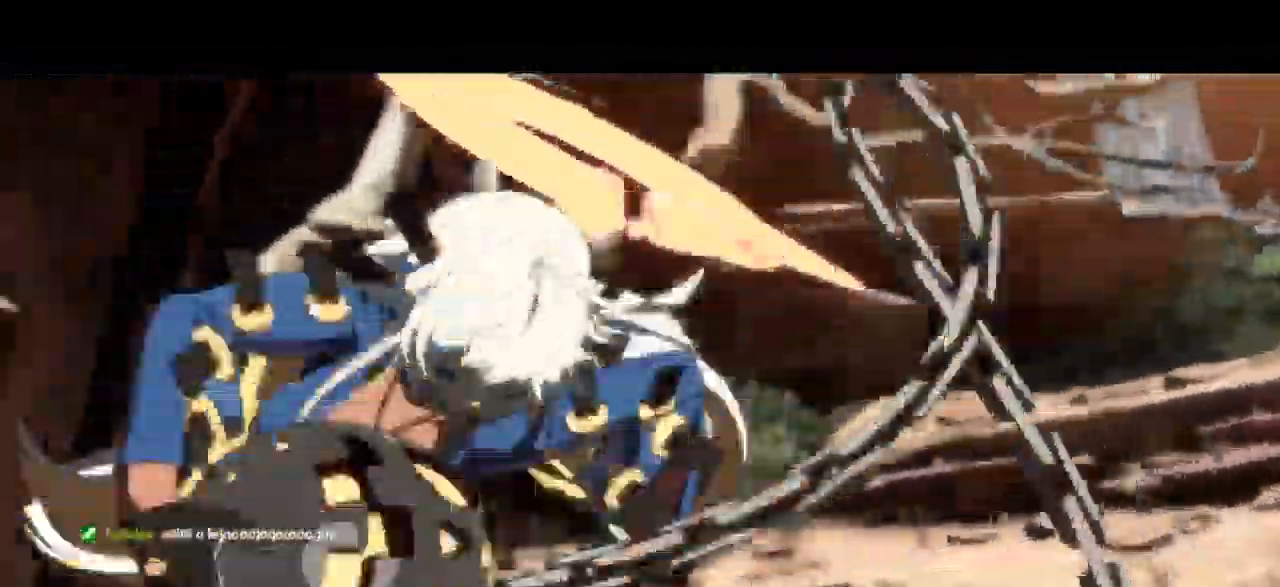
{"dt_ms": 1000, "buttons": [], "left_stick": "right"}
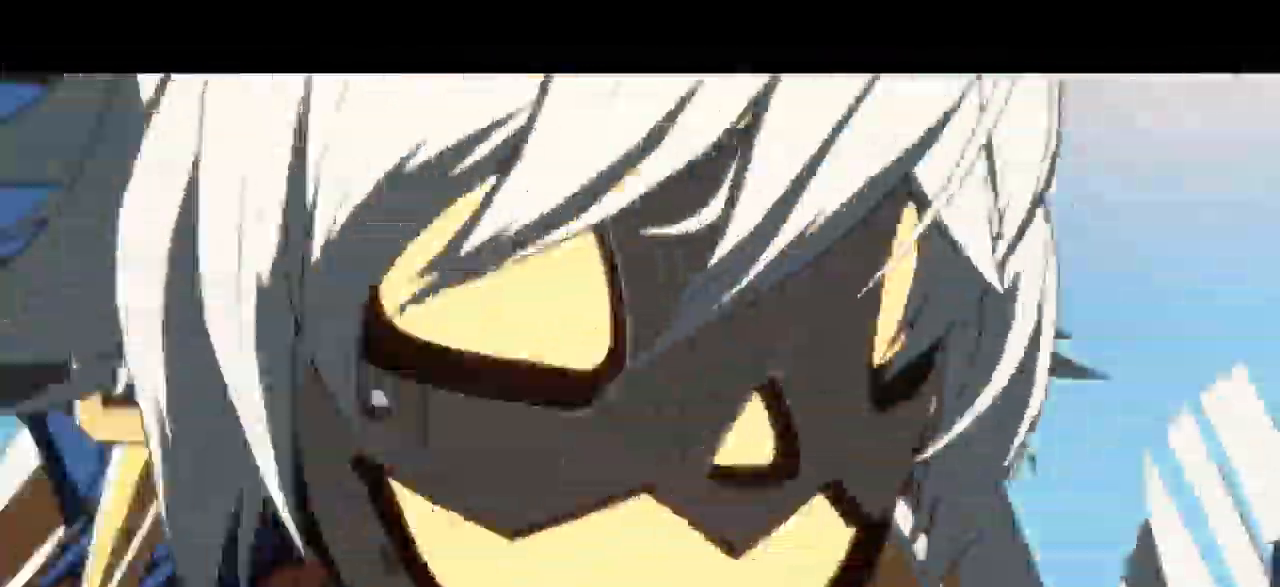
{"dt_ms": 500, "buttons": [], "left_stick": "right", "events": []}
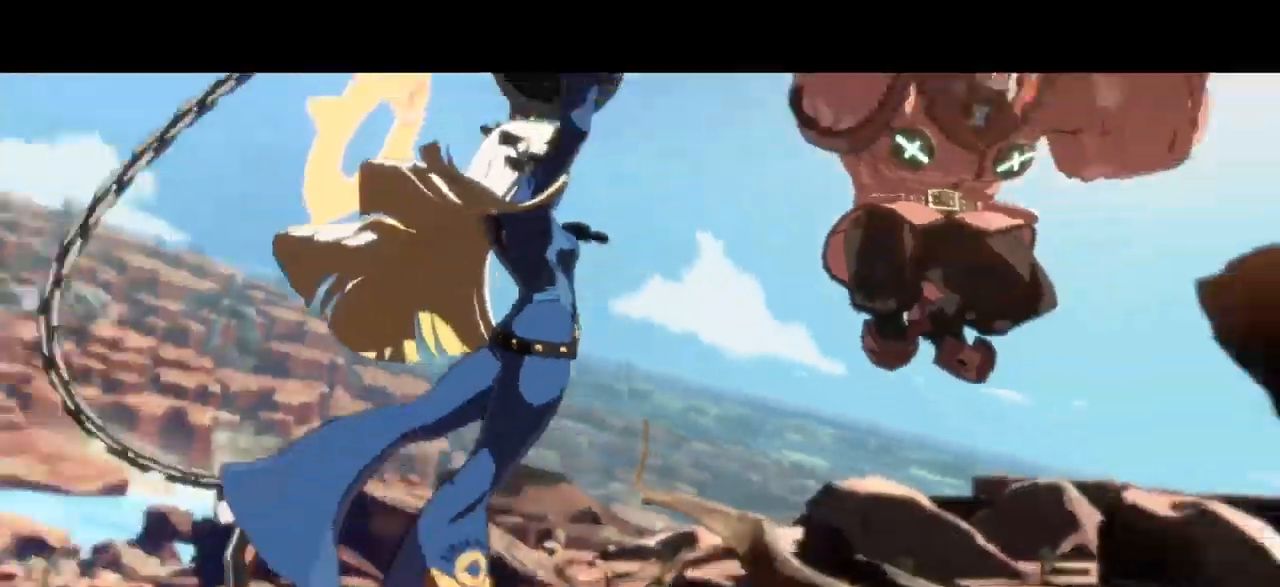
{"dt_ms": 500, "buttons": [], "left_stick": "right", "events": []}
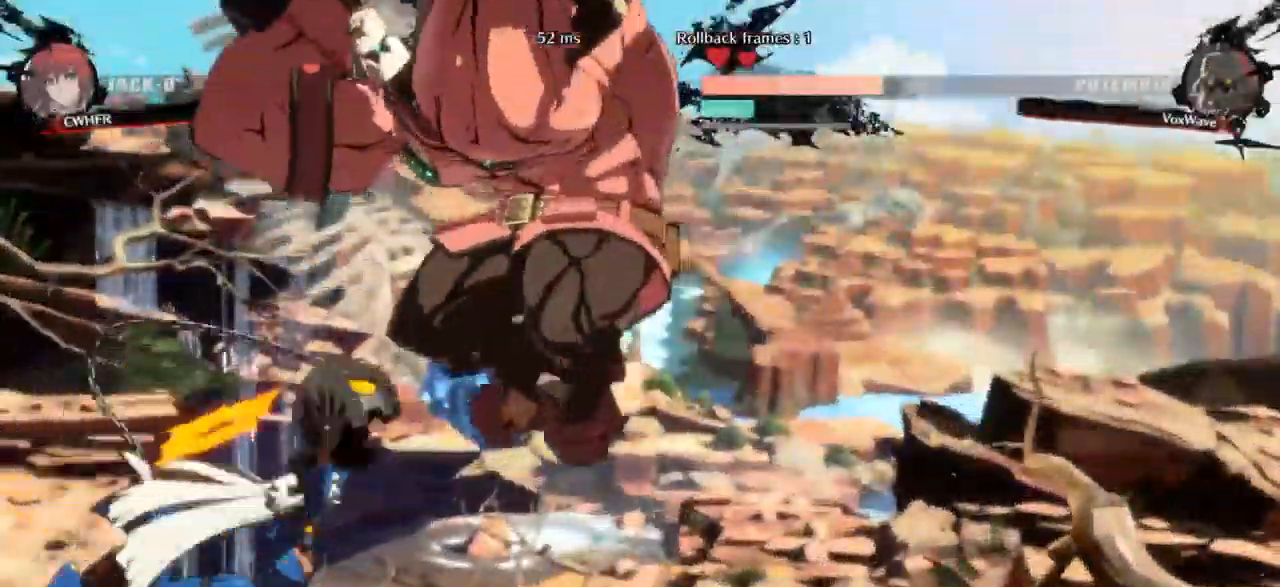
{"dt_ms": 500, "buttons": [], "left_stick": "right", "events": []}
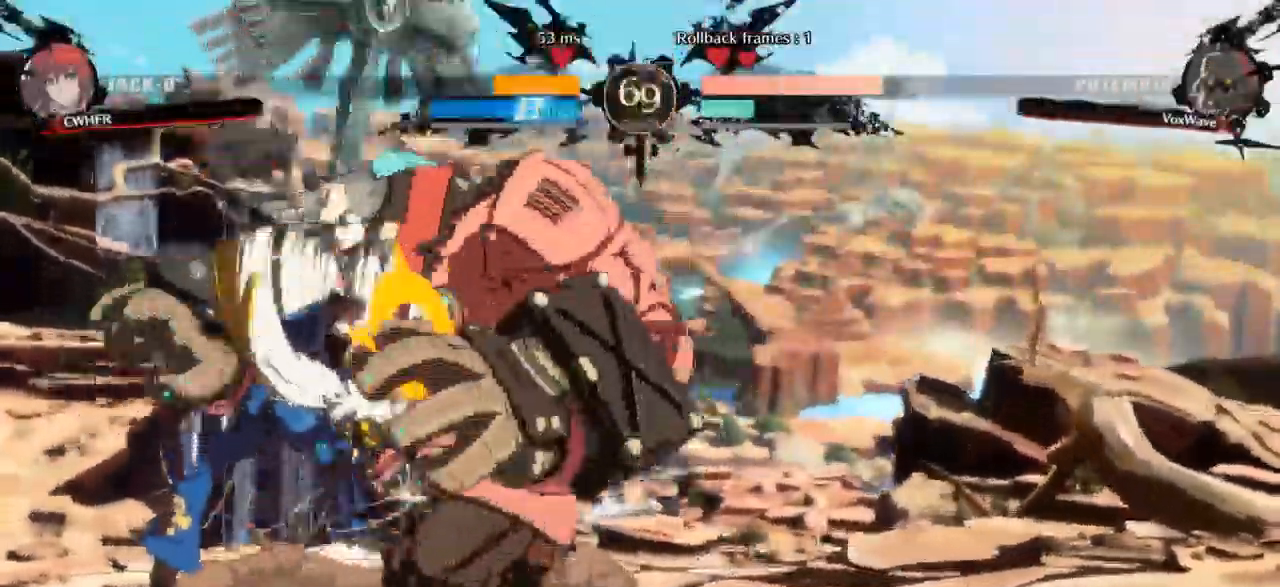
{"dt_ms": 500, "buttons": [], "left_stick": "down-right", "events": [[200, "left_stick", "down-right"]]}
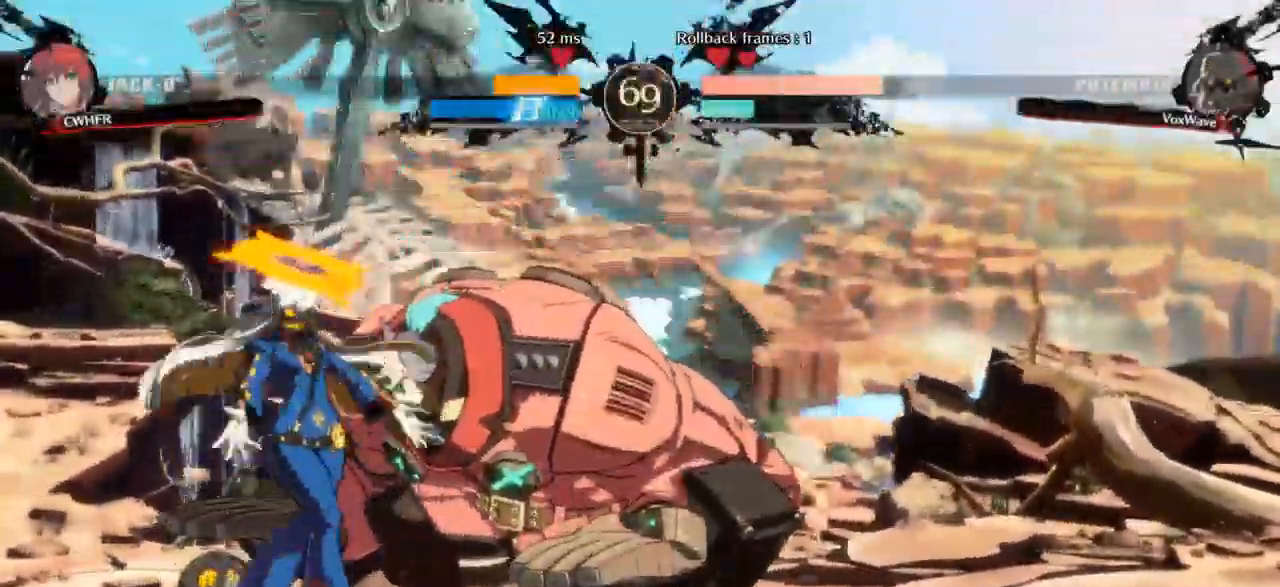
{"dt_ms": 500, "buttons": [], "left_stick": "right", "events": [[117, "CROSS", "down"], [200, "CROSS", "up"], [484, "left_stick", "right"]]}